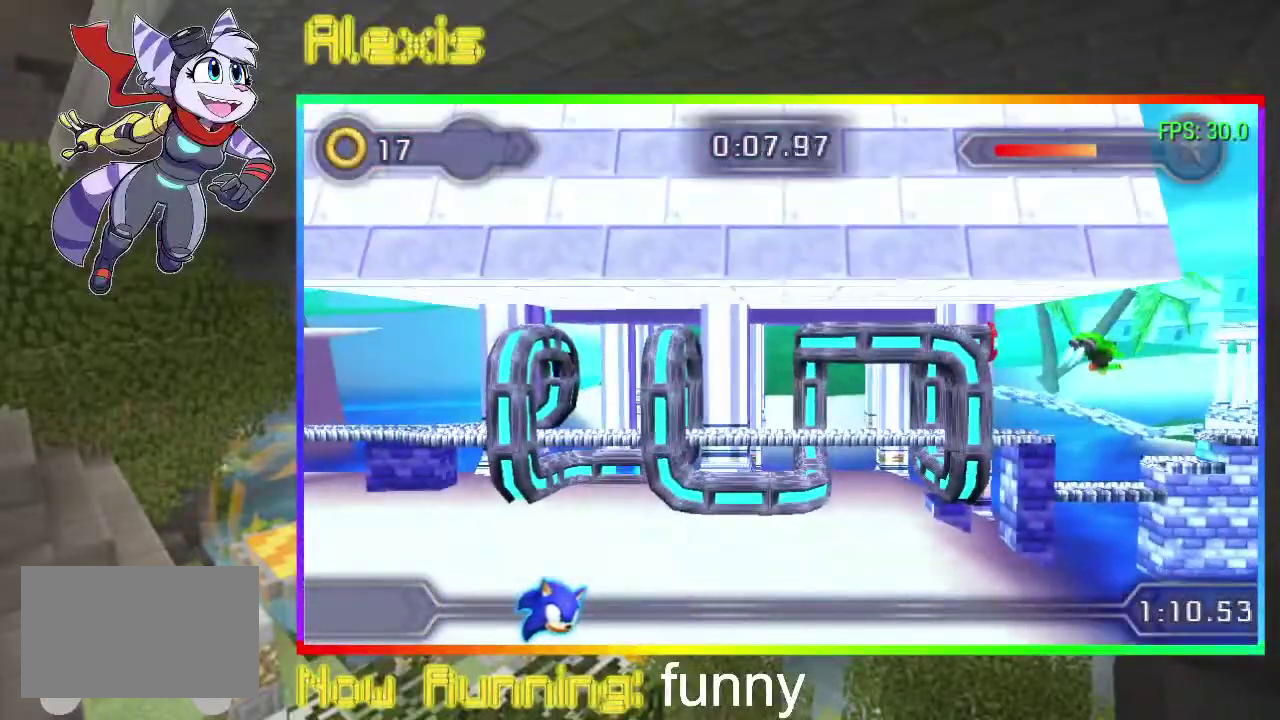
Gameplay with a controller (PlayStation layout); each line is a JSON object with the inputs held at the frame after it. "events" lists button and stick changes between this image and that frame as [ms after this image, input, new state], when the widget could be followed in between. Not read: CROSS DPAD_LEFT L3 R3 left_stick right_stick.
{"buttons": [], "events": []}
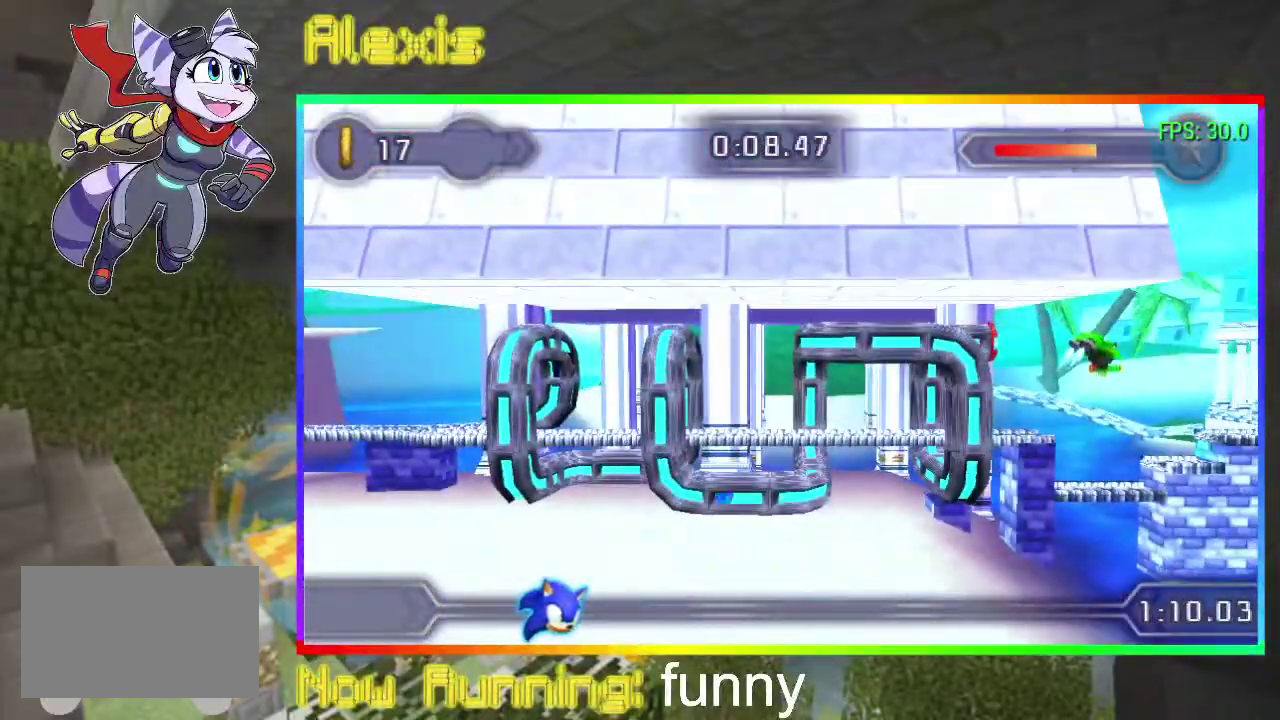
{"buttons": [], "events": []}
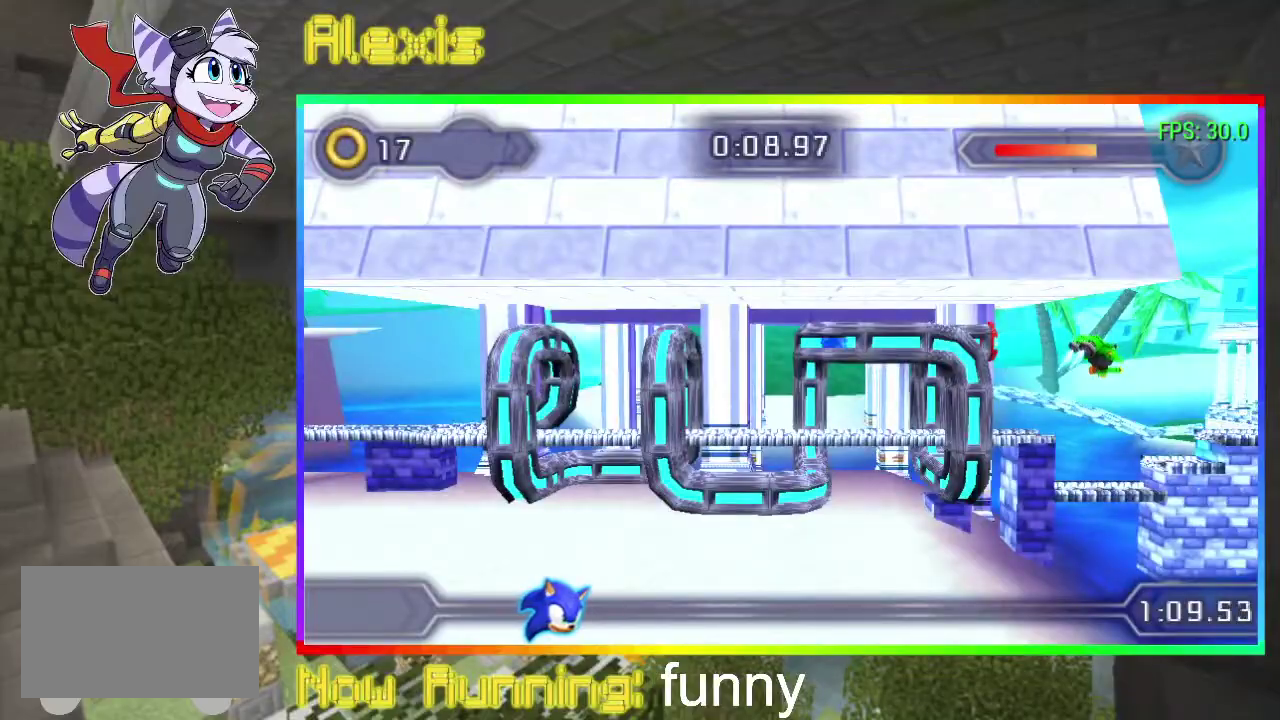
{"buttons": ["DPAD_RIGHT"], "events": [[433, "DPAD_RIGHT", "down"]]}
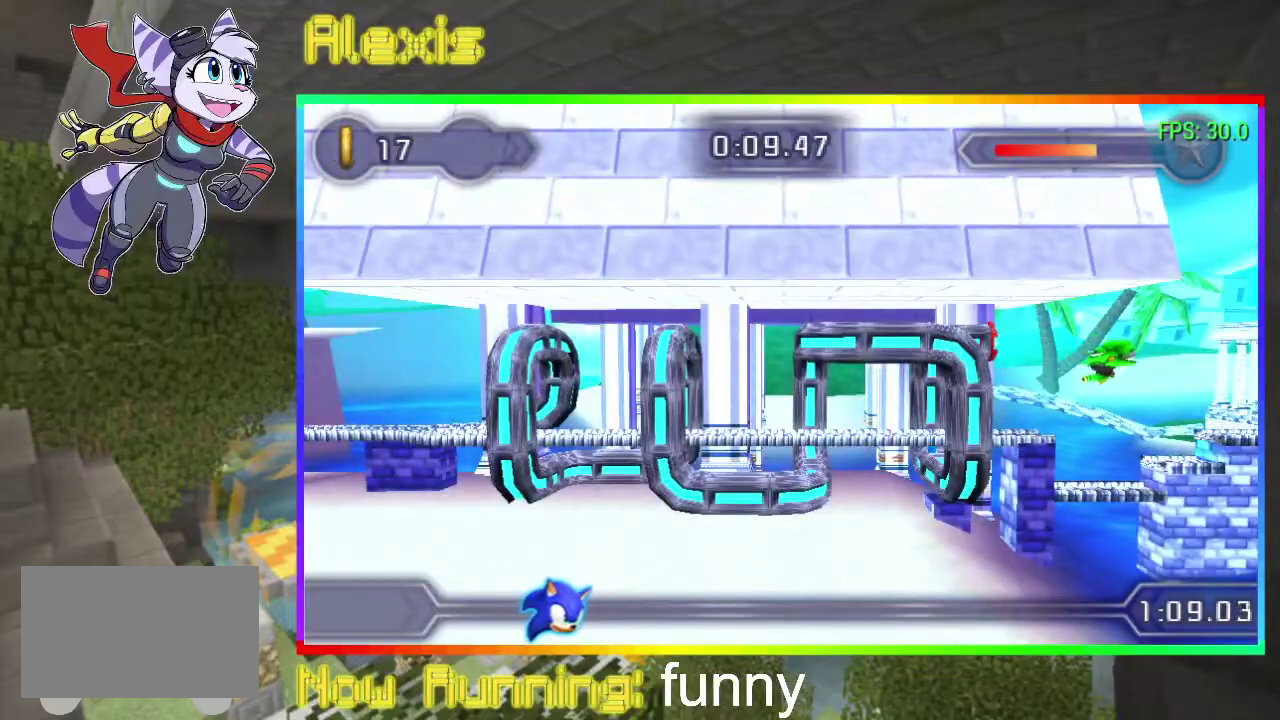
{"buttons": ["DPAD_RIGHT"], "events": []}
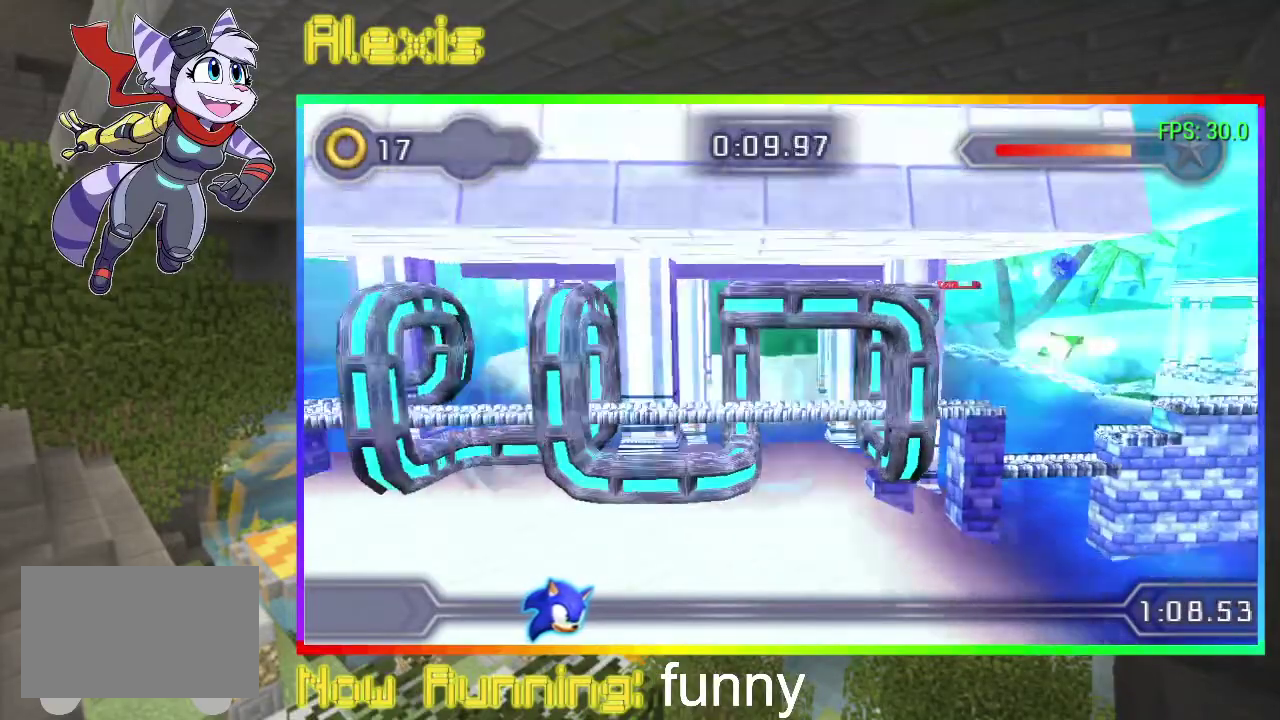
{"buttons": ["DPAD_RIGHT"], "events": []}
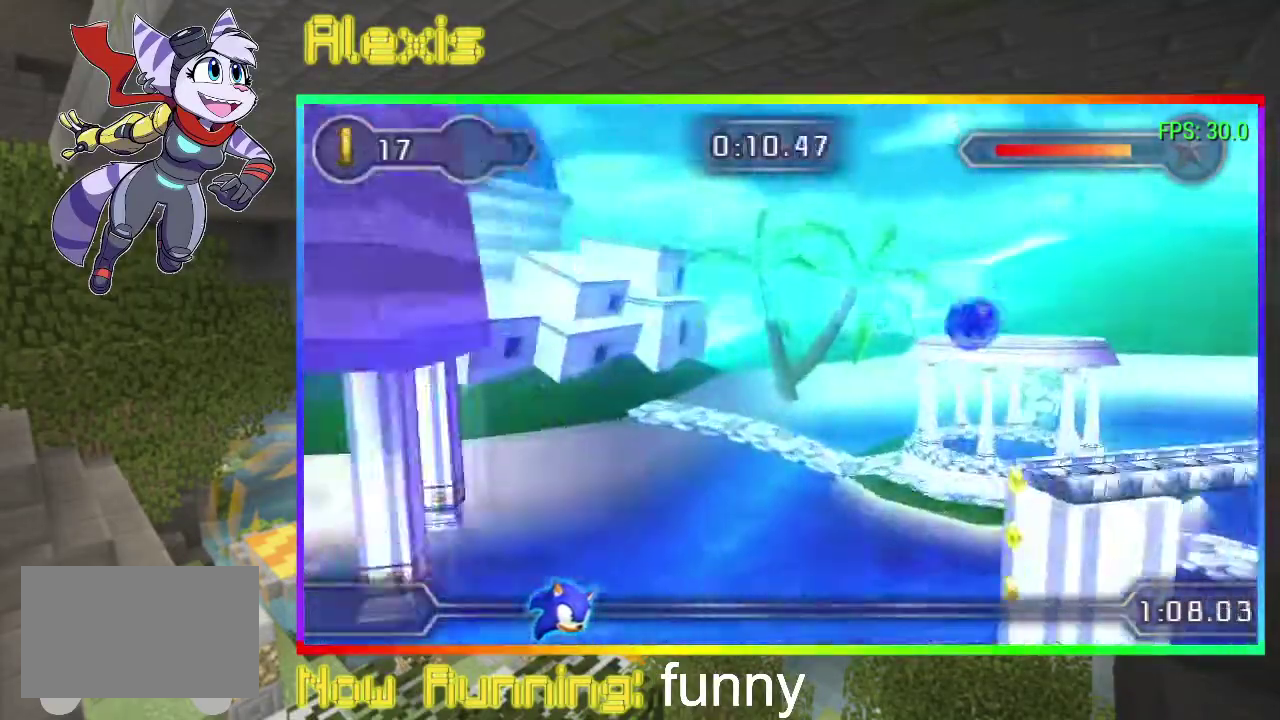
{"buttons": ["DPAD_RIGHT"], "events": []}
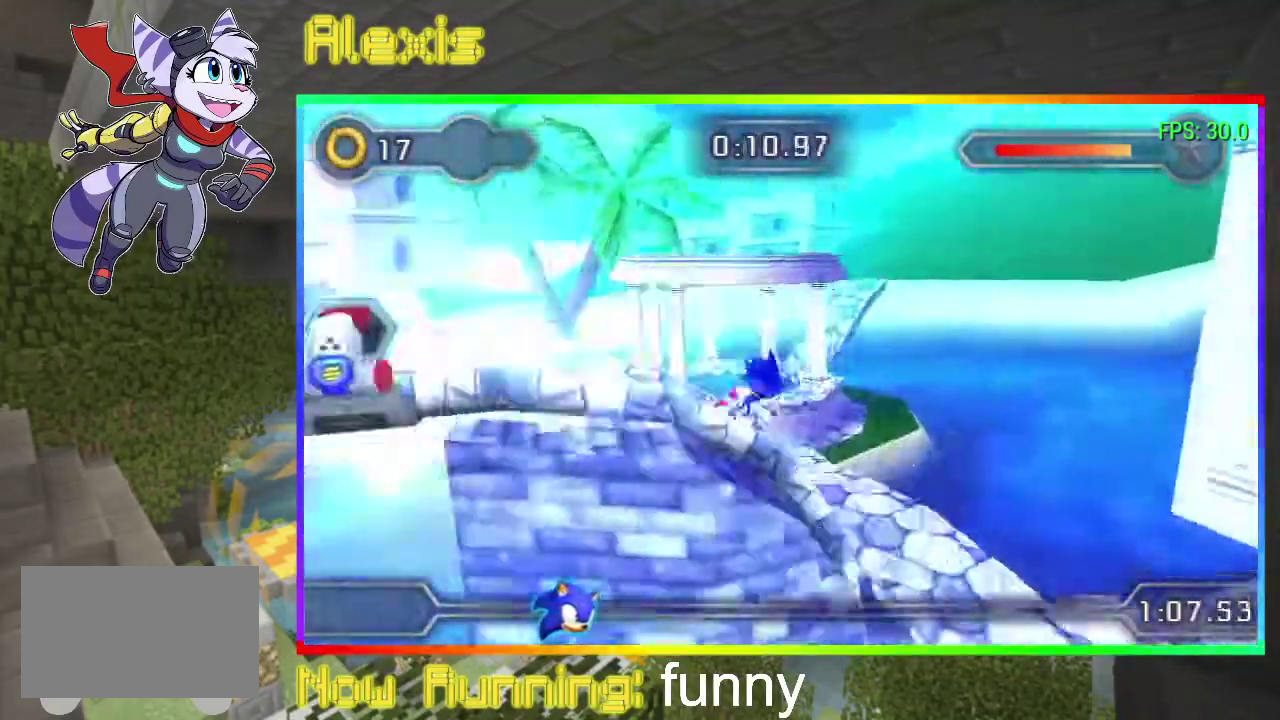
{"buttons": ["DPAD_RIGHT"], "events": []}
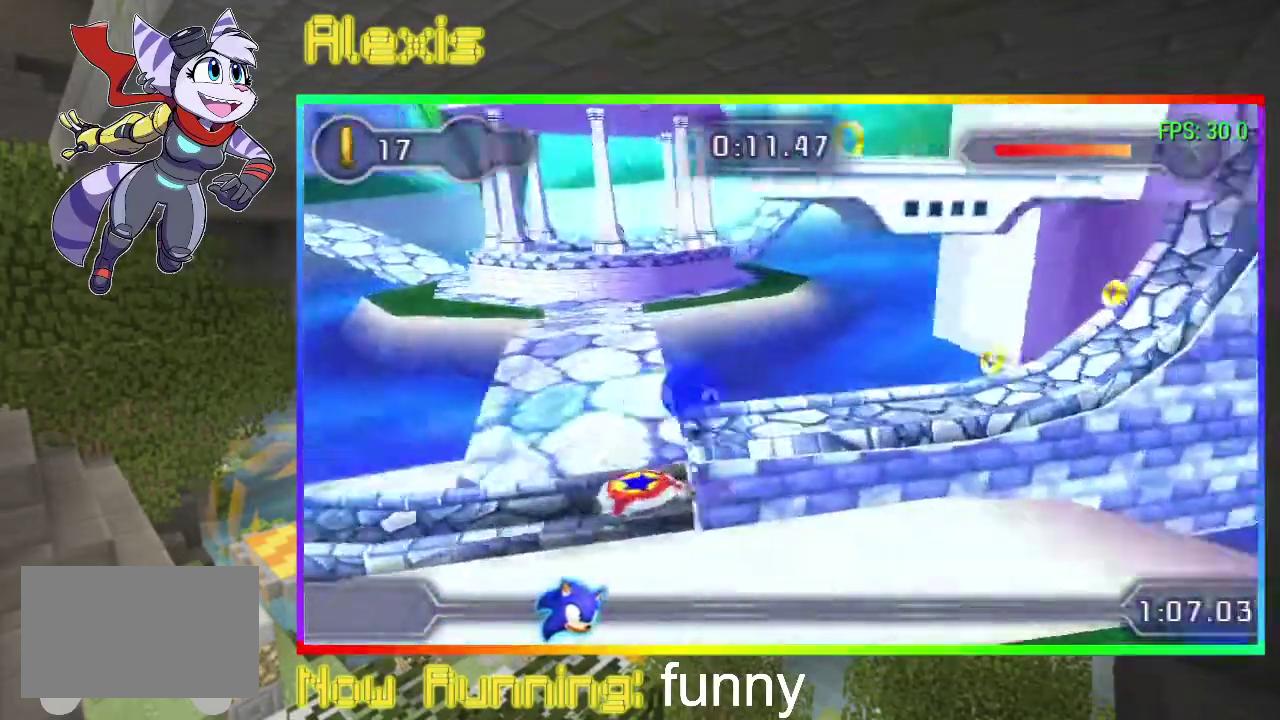
{"buttons": ["DPAD_RIGHT"], "events": []}
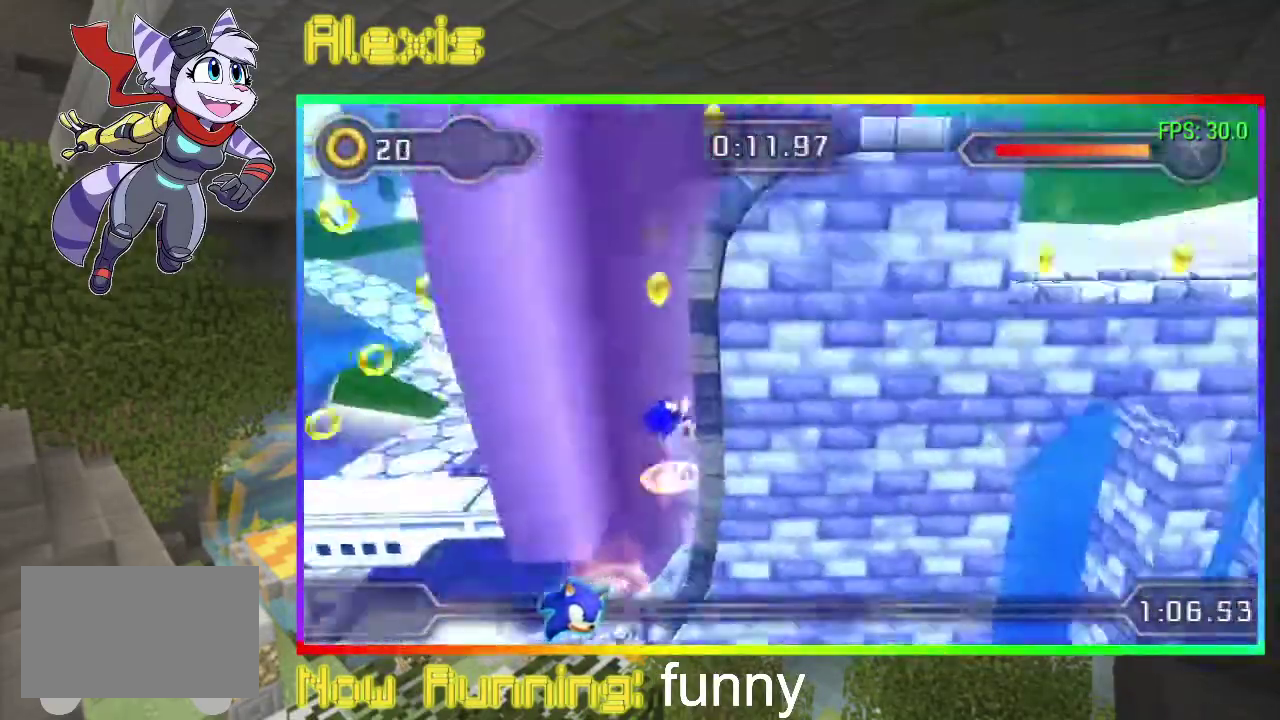
{"buttons": ["DPAD_RIGHT"], "events": []}
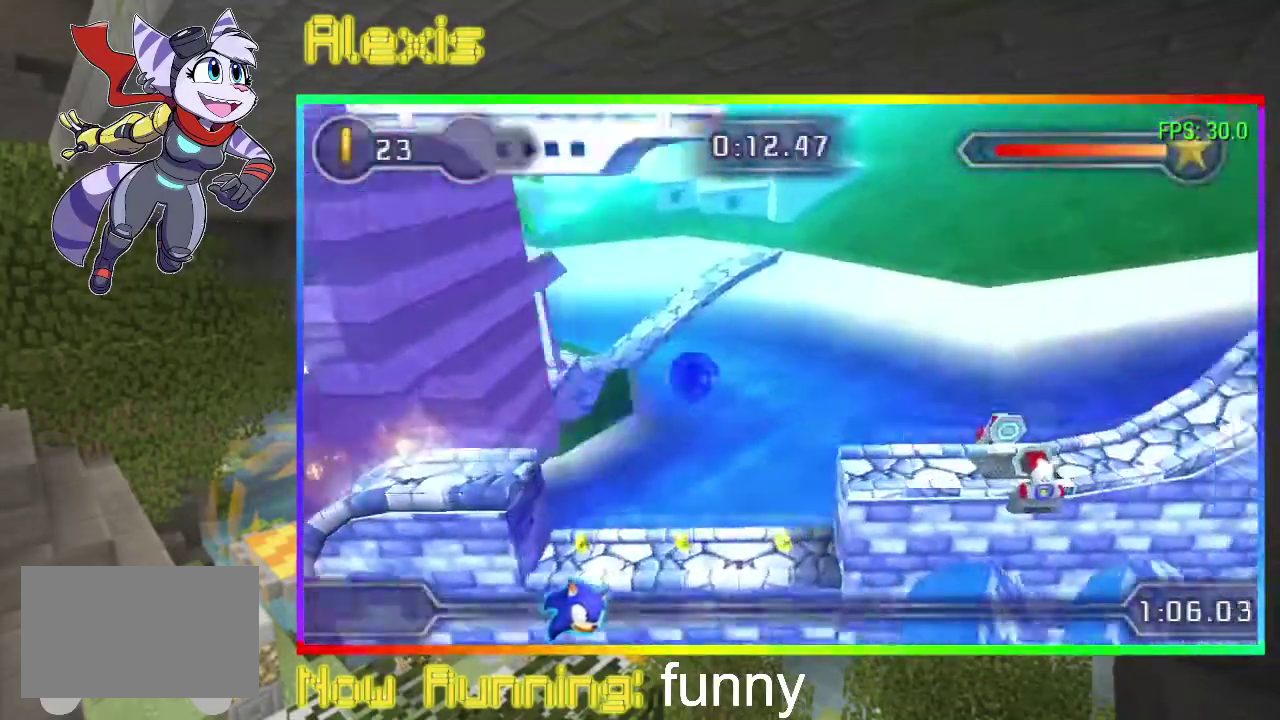
{"buttons": ["DPAD_RIGHT"], "events": []}
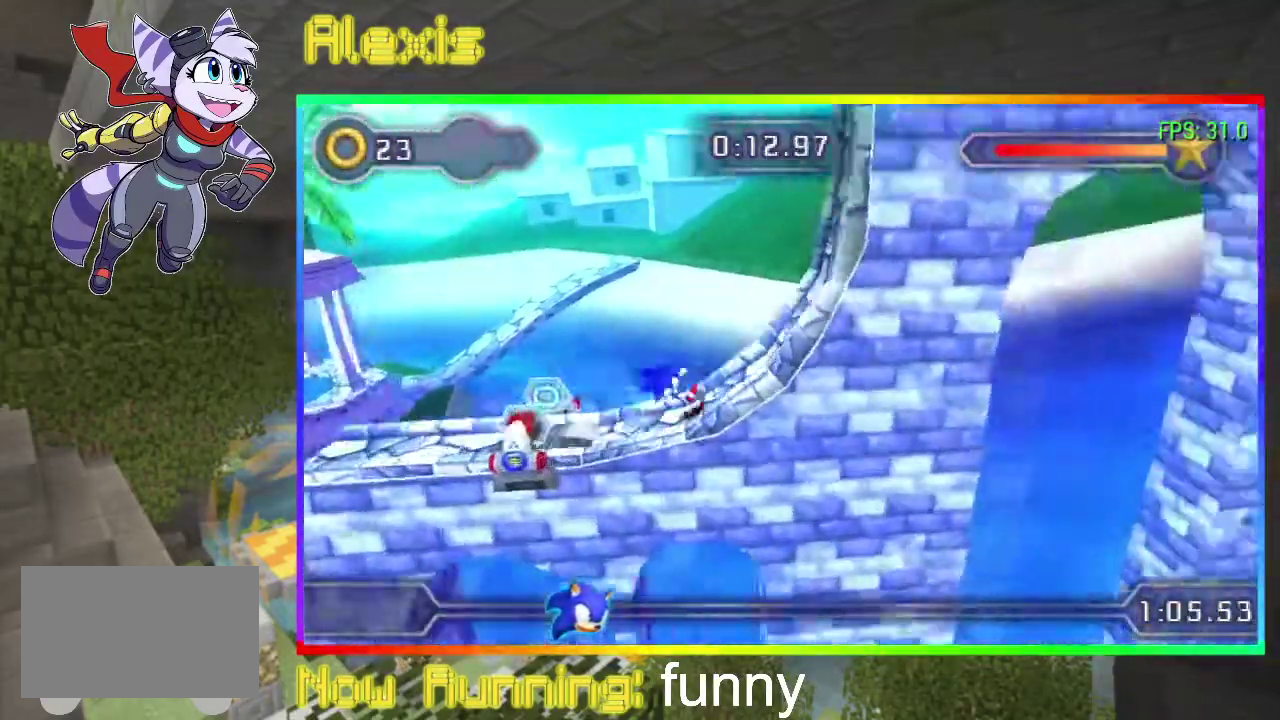
{"buttons": [], "events": [[367, "DPAD_RIGHT", "up"]]}
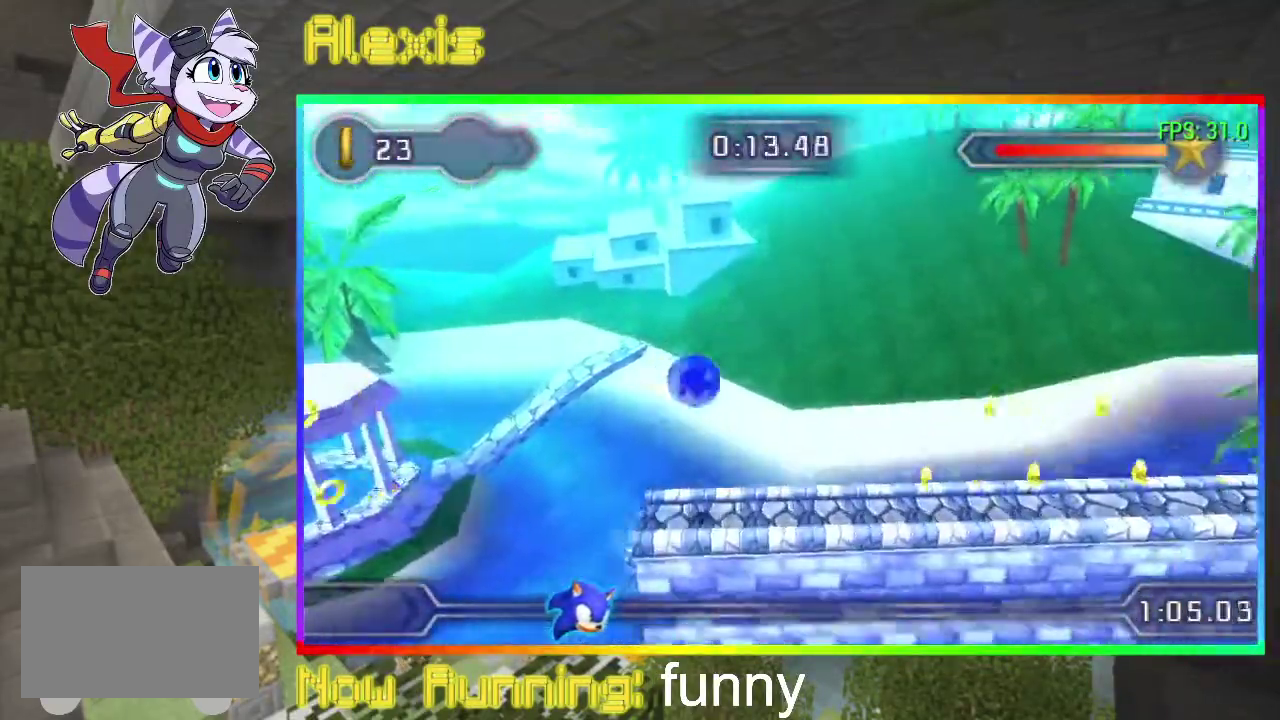
{"buttons": ["DPAD_DOWN"], "events": [[333, "DPAD_DOWN", "down"]]}
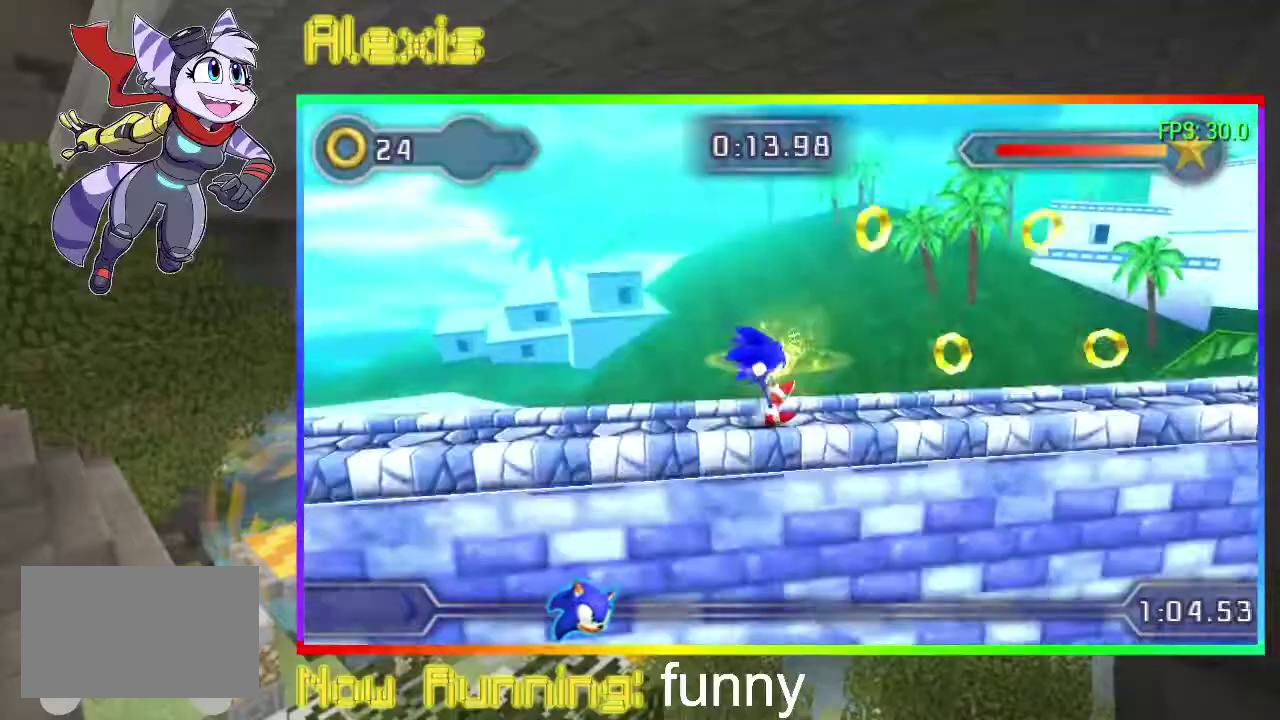
{"buttons": ["DPAD_RIGHT"], "events": [[267, "DPAD_DOWN", "up"], [333, "DPAD_RIGHT", "down"]]}
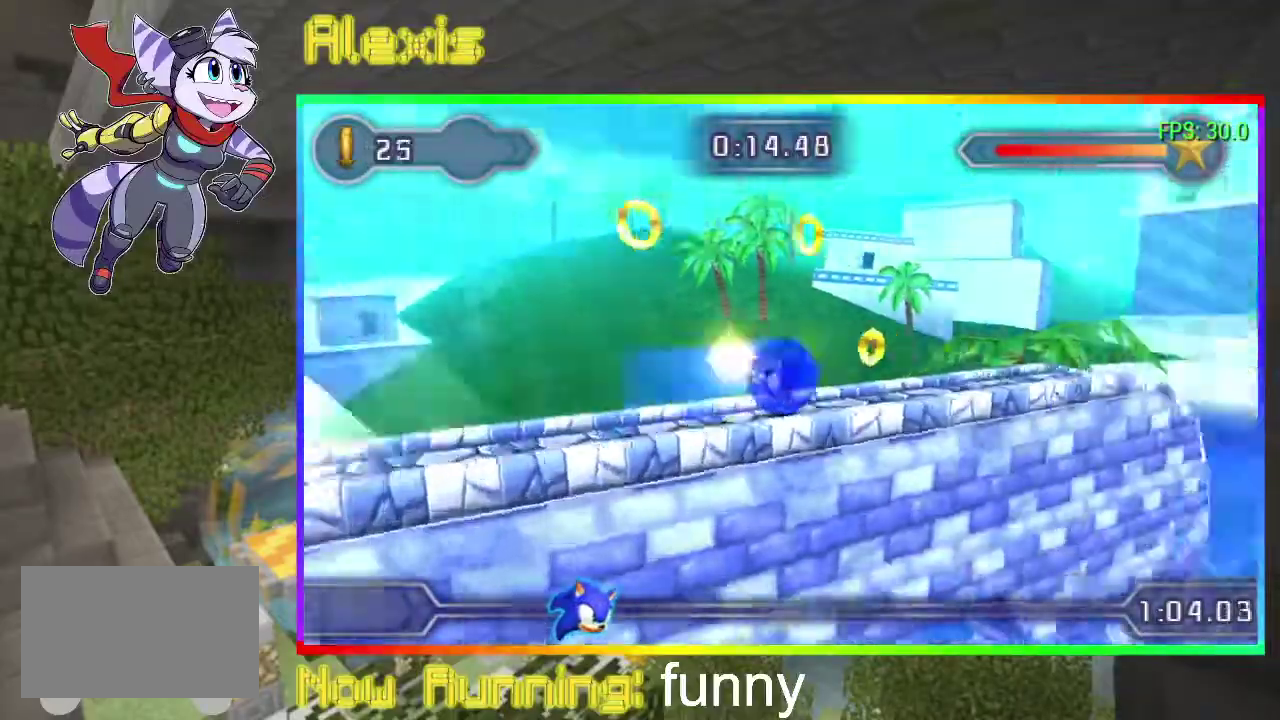
{"buttons": ["DPAD_RIGHT"], "events": []}
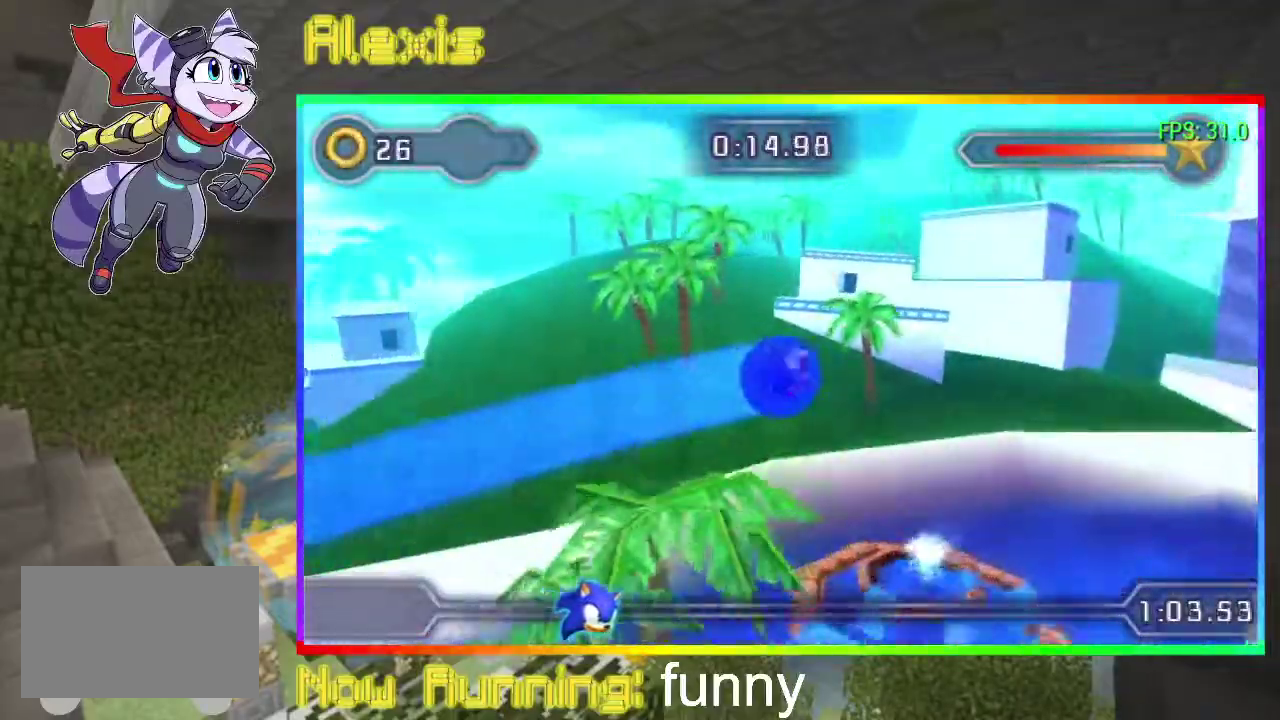
{"buttons": ["DPAD_RIGHT"], "events": [[200, "SQUARE", "down"], [267, "SQUARE", "up"]]}
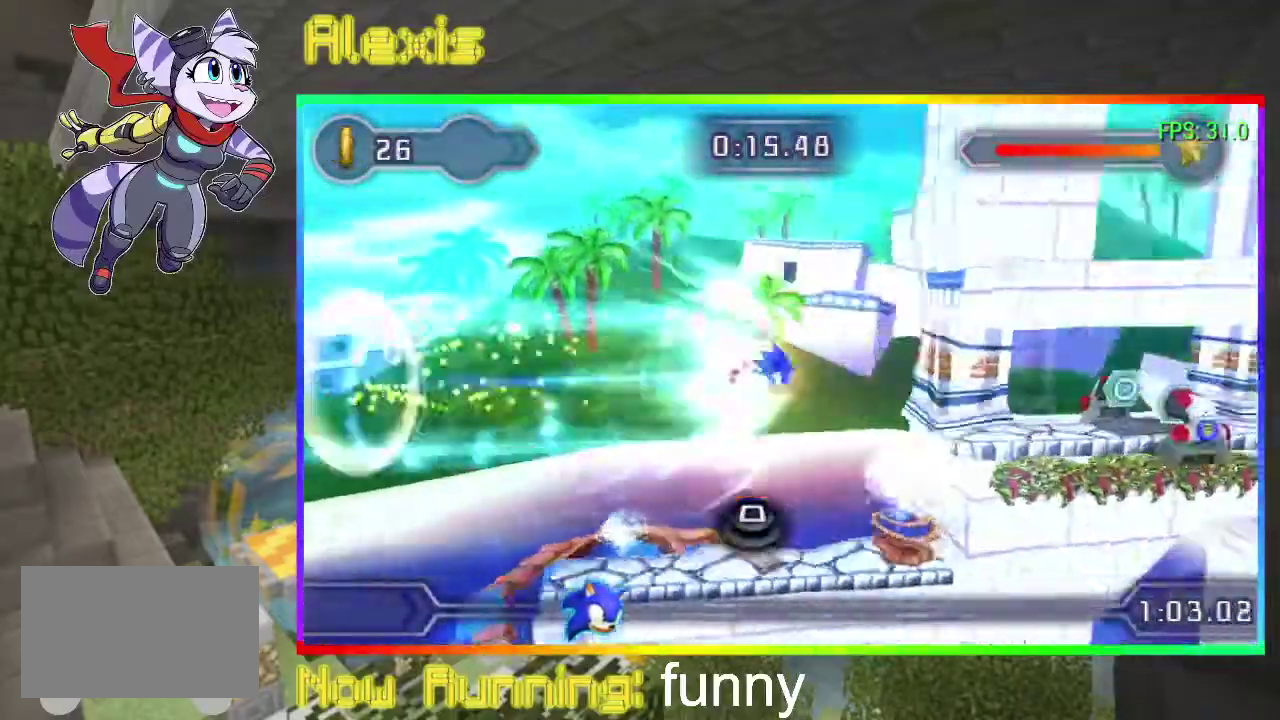
{"buttons": ["DPAD_RIGHT"], "events": [[267, "CIRCLE", "down"], [333, "CIRCLE", "up"]]}
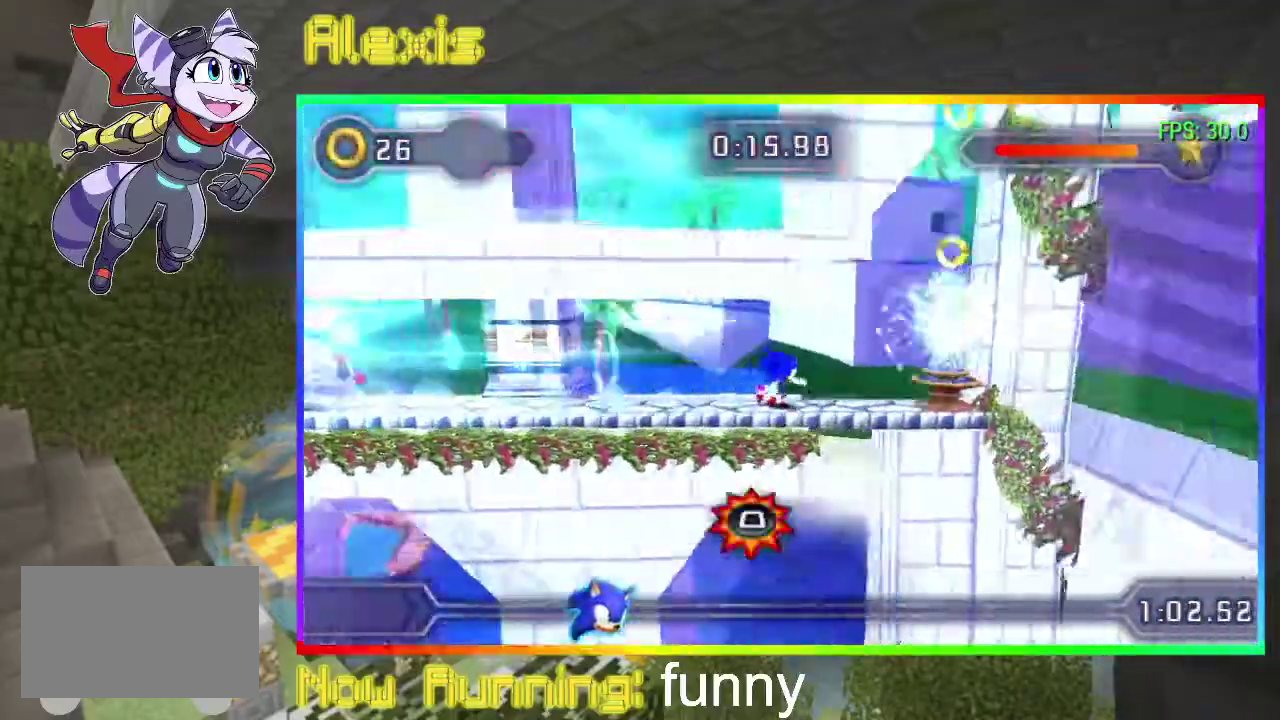
{"buttons": ["DPAD_RIGHT"], "events": [[133, "SQUARE", "down"], [233, "SQUARE", "up"], [400, "CIRCLE", "down"], [500, "CIRCLE", "up"]]}